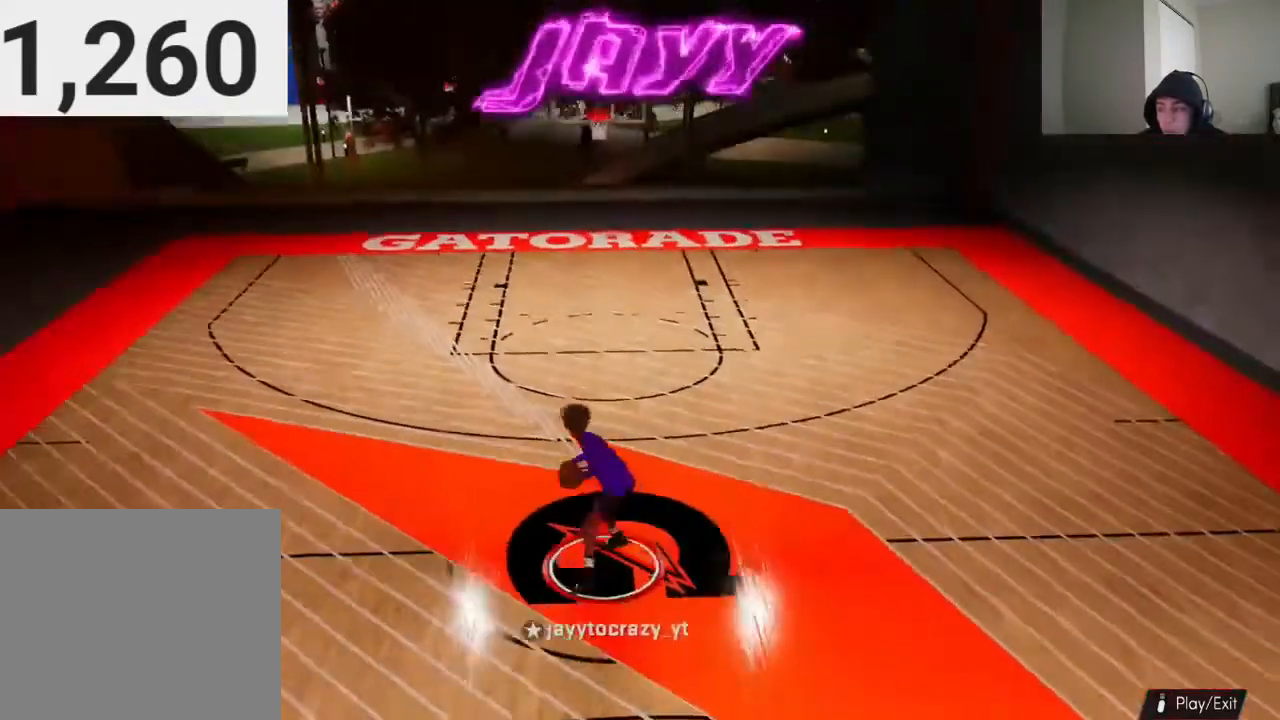
Gameplay with a controller (PlayStation layout); each line is a JSON object with the inputs held at the frame after it. "events" lists button and stick changes between this image and that frame as [ms after this image, input, new state], when the widget could be followed in between.
{"buttons": [], "left_stick": "center", "right_stick": "center", "events": [[33, "left_stick", "down"], [467, "left_stick", "center"]]}
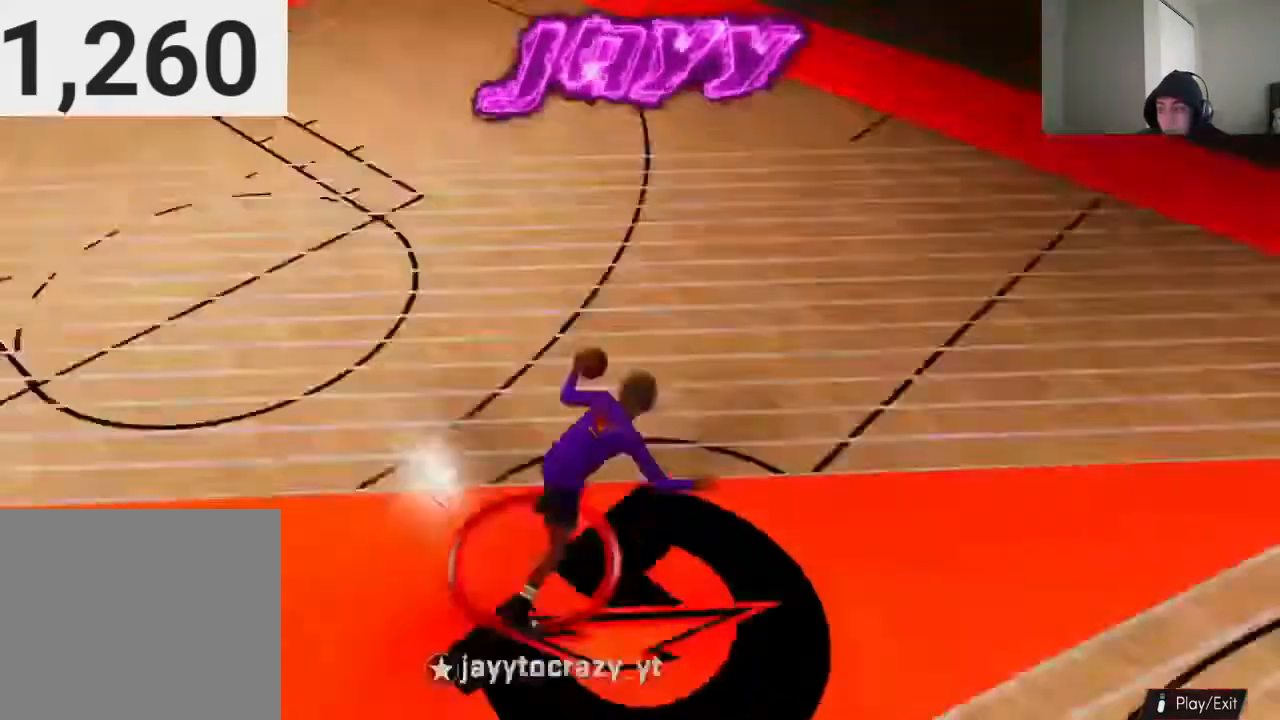
{"buttons": [], "left_stick": "up-left", "right_stick": "center", "events": [[233, "left_stick", "up"], [433, "left_stick", "up-left"]]}
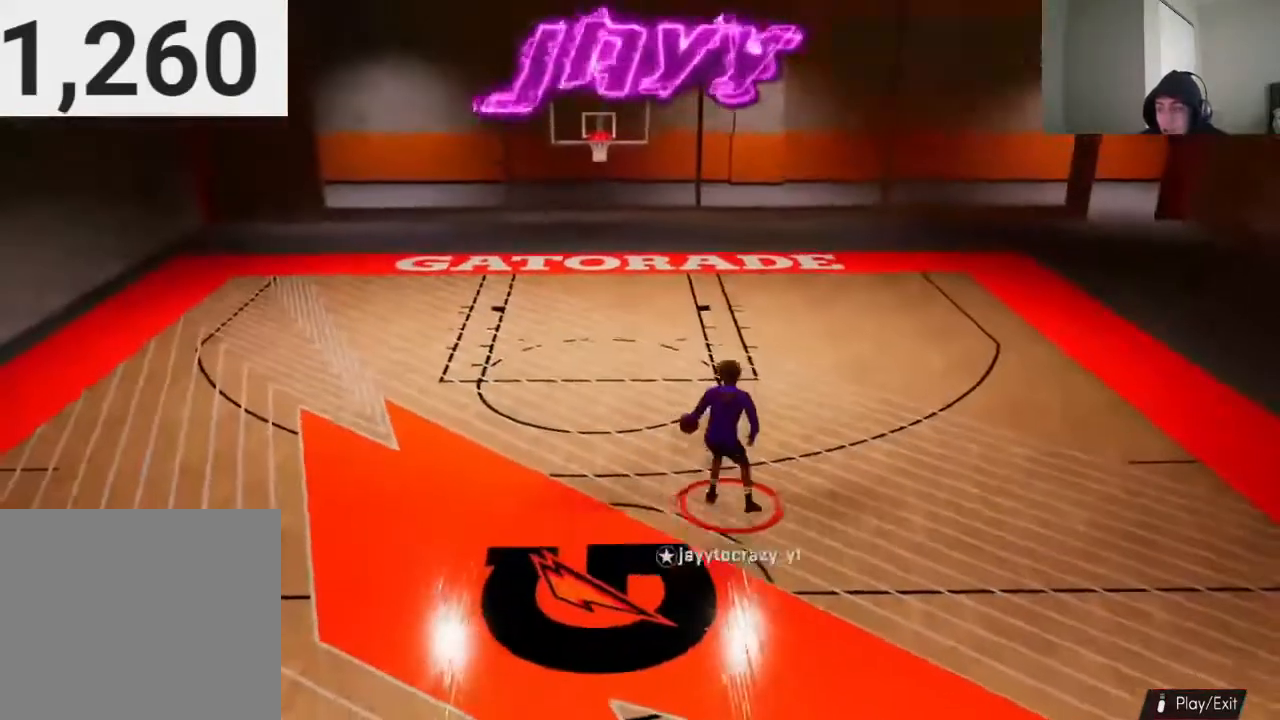
{"buttons": [], "left_stick": "up-left", "right_stick": "center", "events": []}
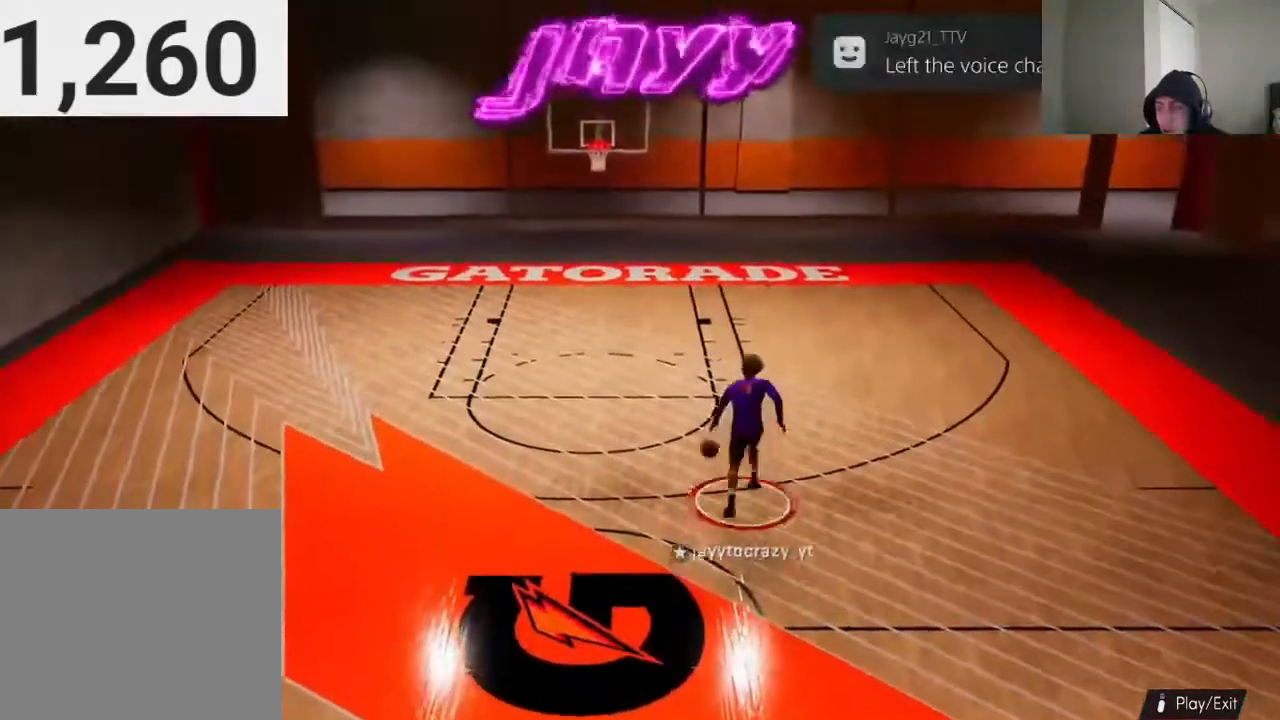
{"buttons": [], "left_stick": "center", "right_stick": "center", "events": [[333, "left_stick", "center"]]}
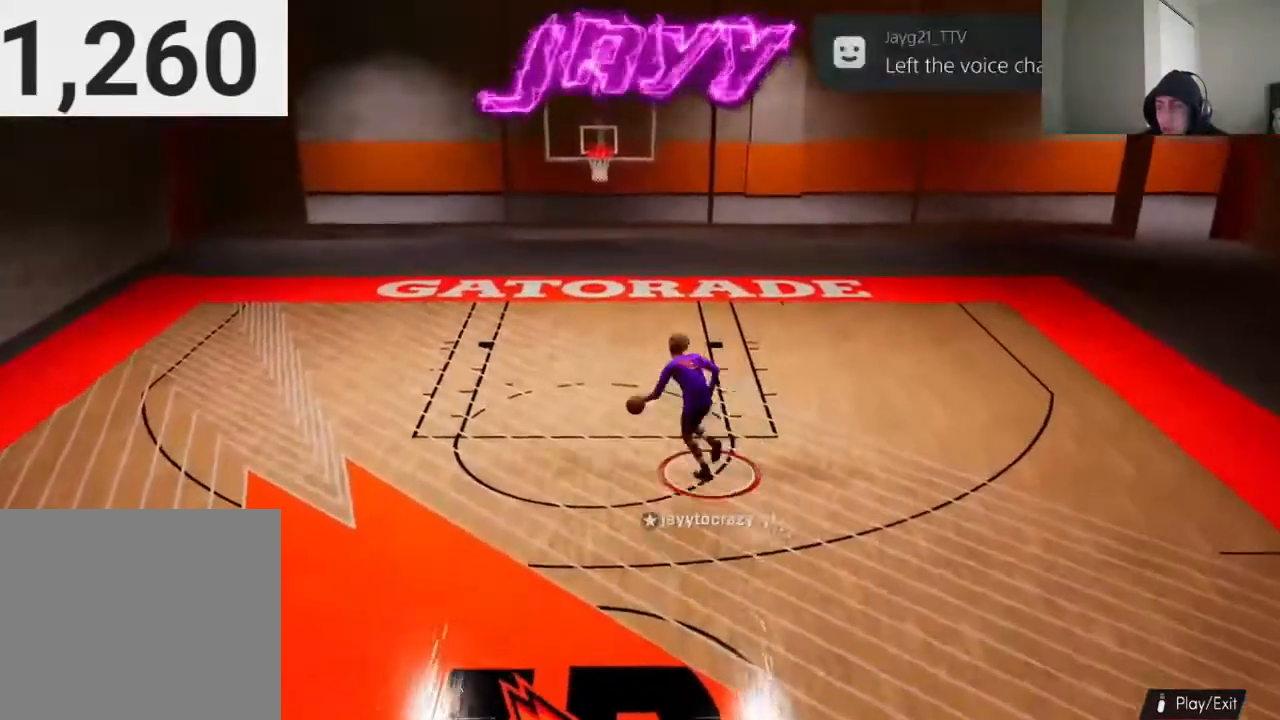
{"buttons": [], "left_stick": "down", "right_stick": "center", "events": [[33, "left_stick", "down"]]}
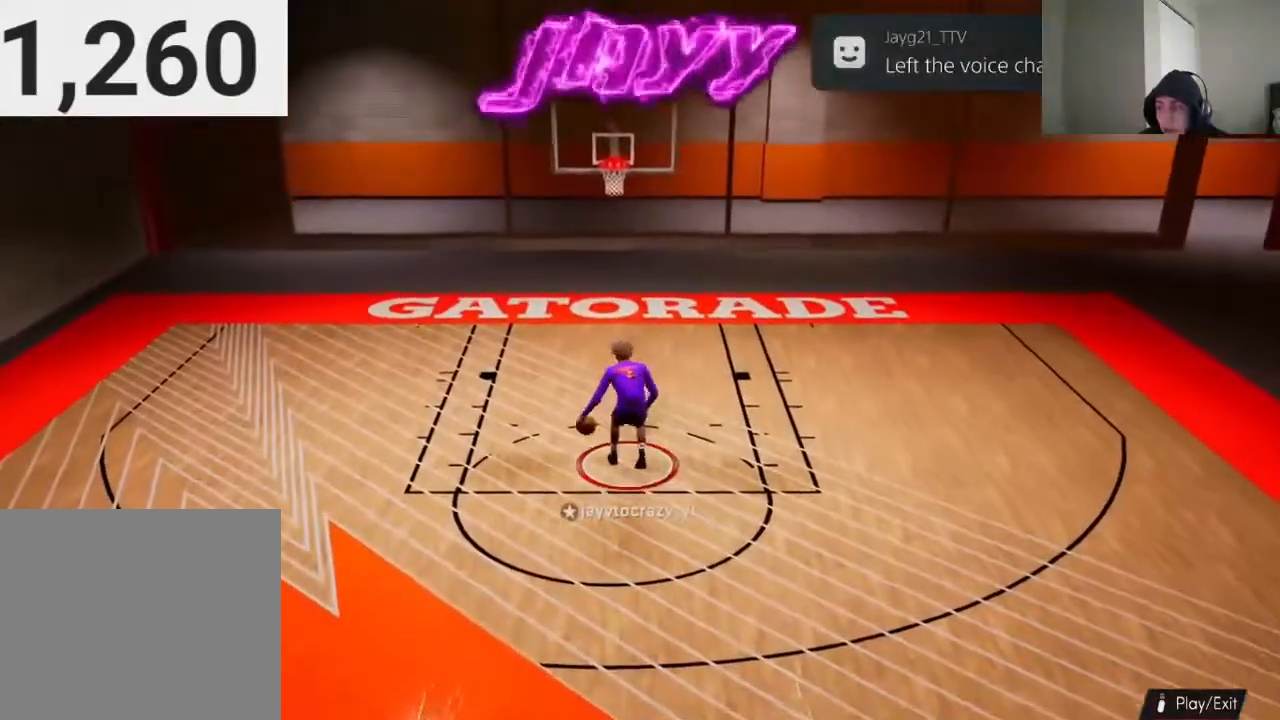
{"buttons": [], "left_stick": "center", "right_stick": "center", "events": [[300, "left_stick", "center"]]}
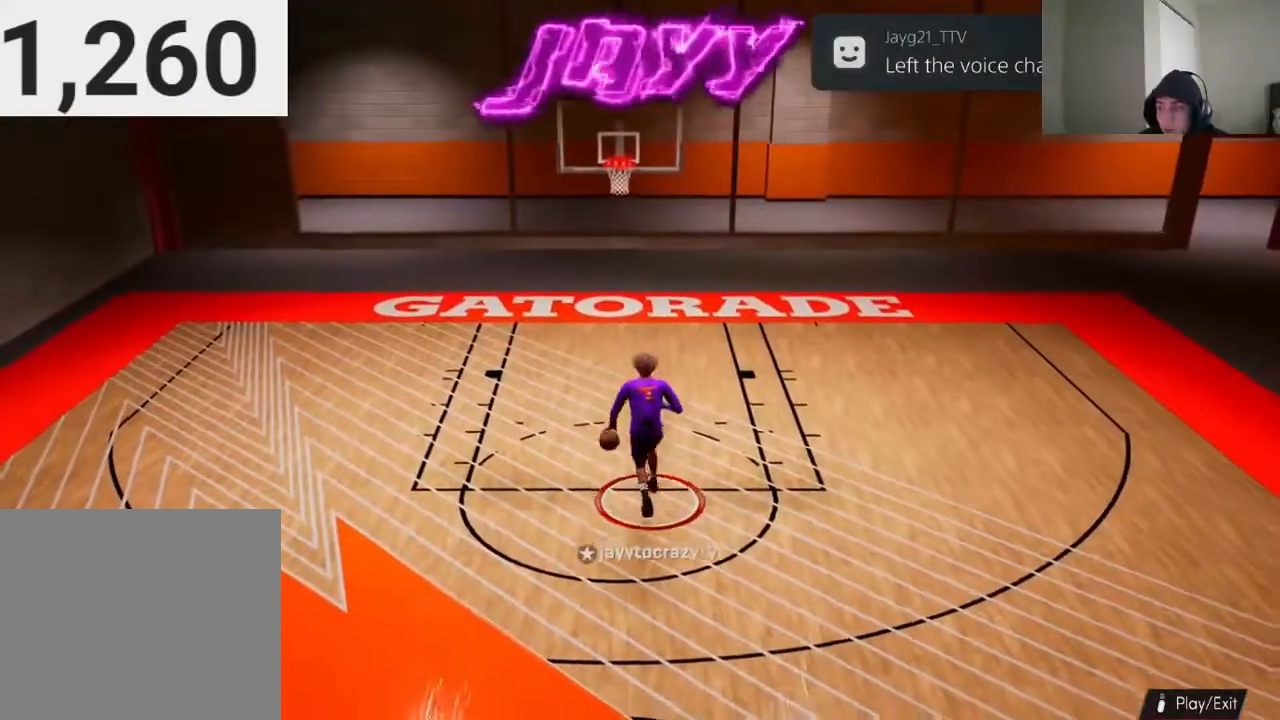
{"buttons": [], "left_stick": "center", "right_stick": "center", "events": []}
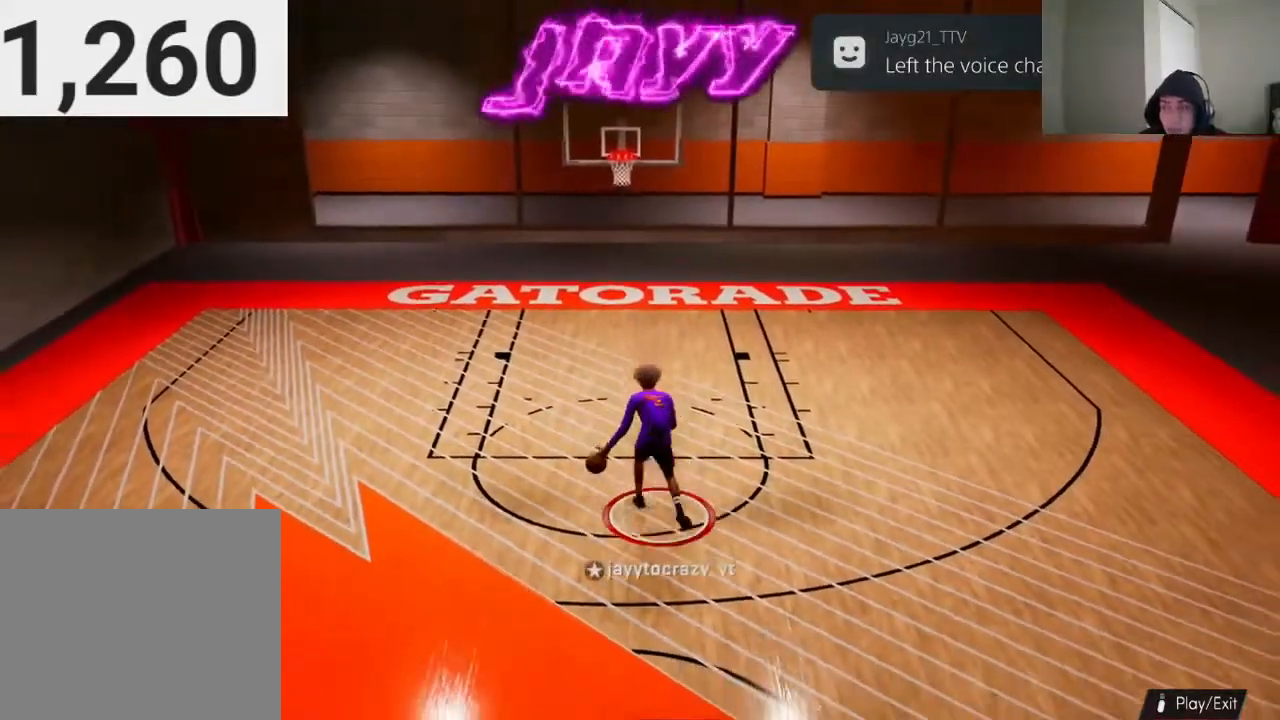
{"buttons": [], "left_stick": "center", "right_stick": "center", "events": []}
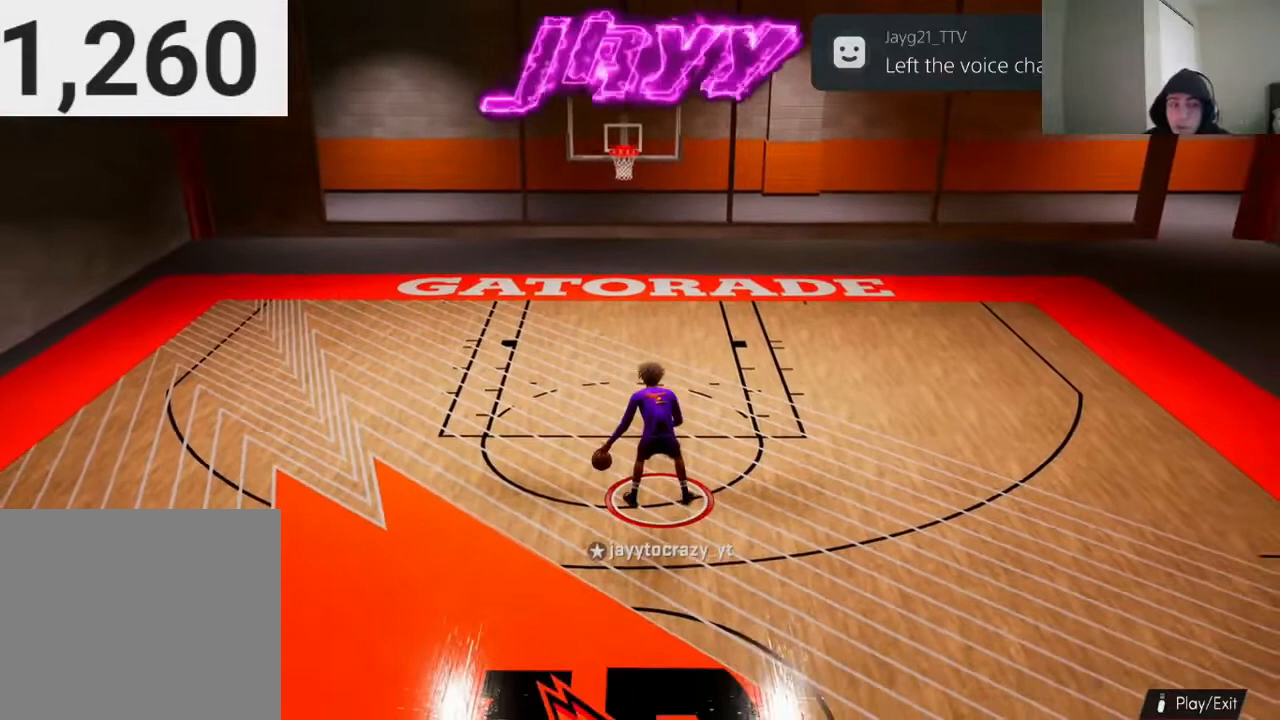
{"buttons": [], "left_stick": "center", "right_stick": "center", "events": []}
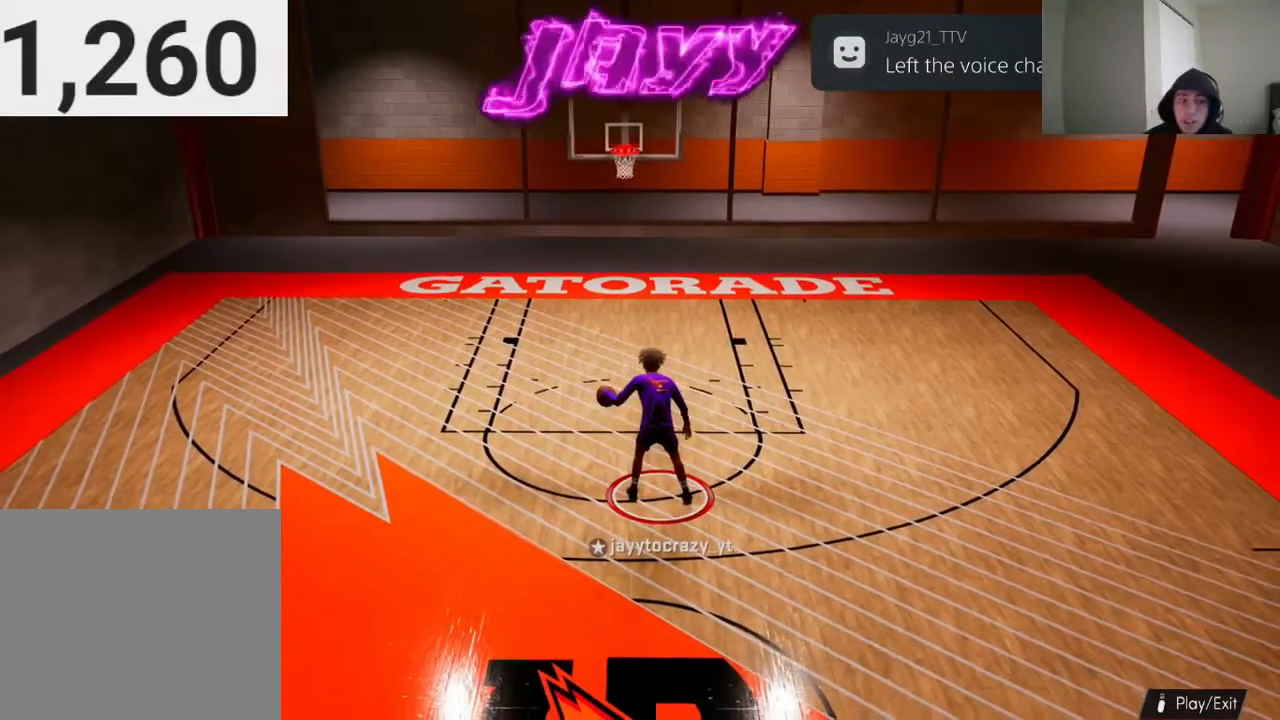
{"buttons": [], "left_stick": "center", "right_stick": "center", "events": []}
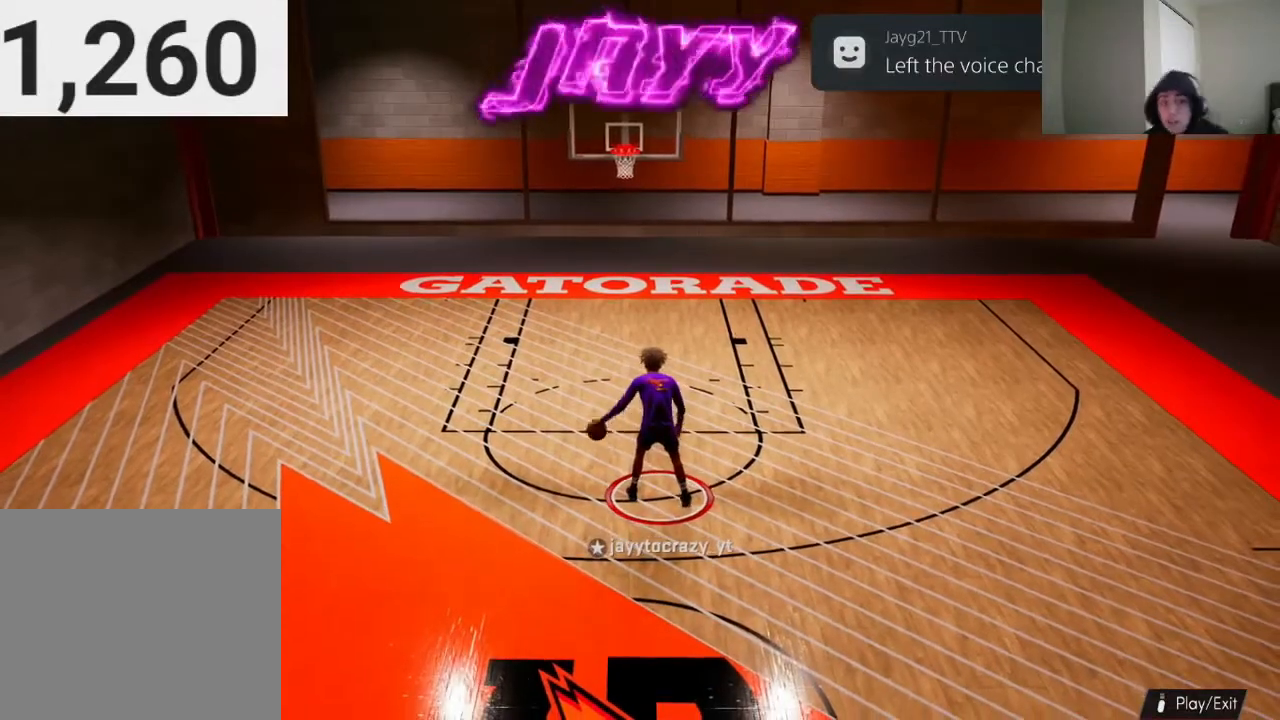
{"buttons": [], "left_stick": "center", "right_stick": "center", "events": []}
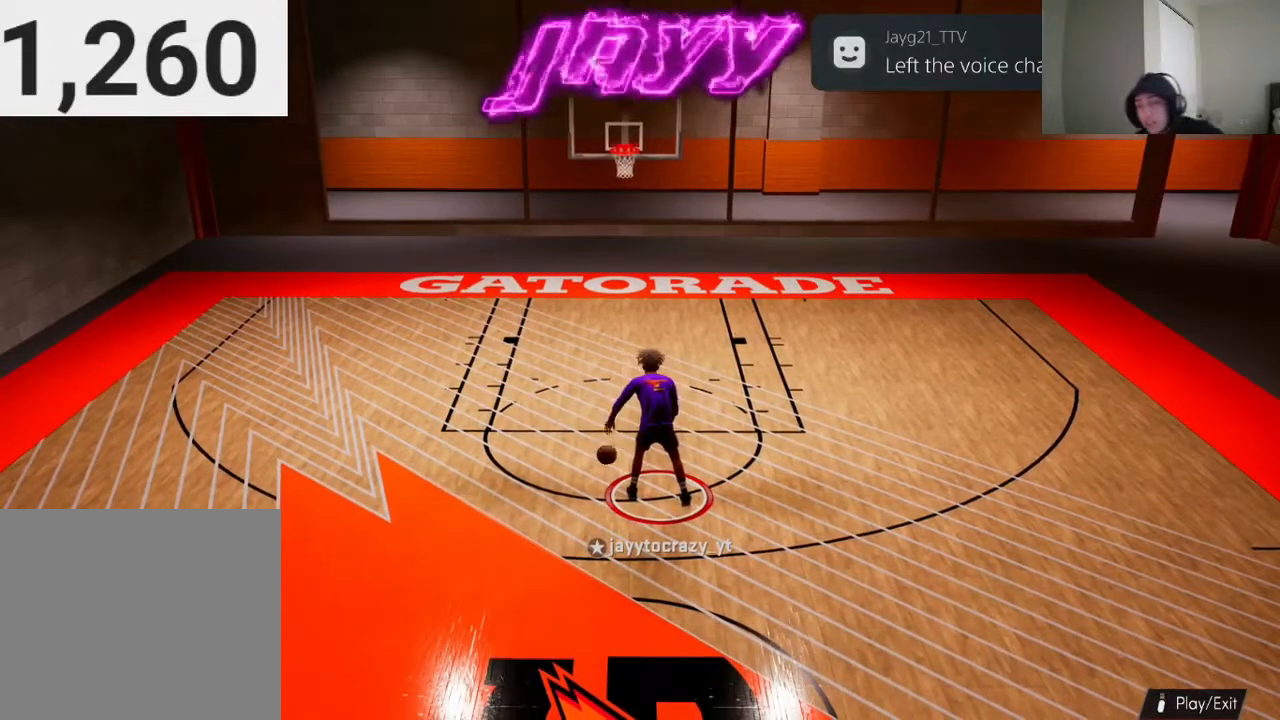
{"buttons": [], "left_stick": "center", "right_stick": "center", "events": []}
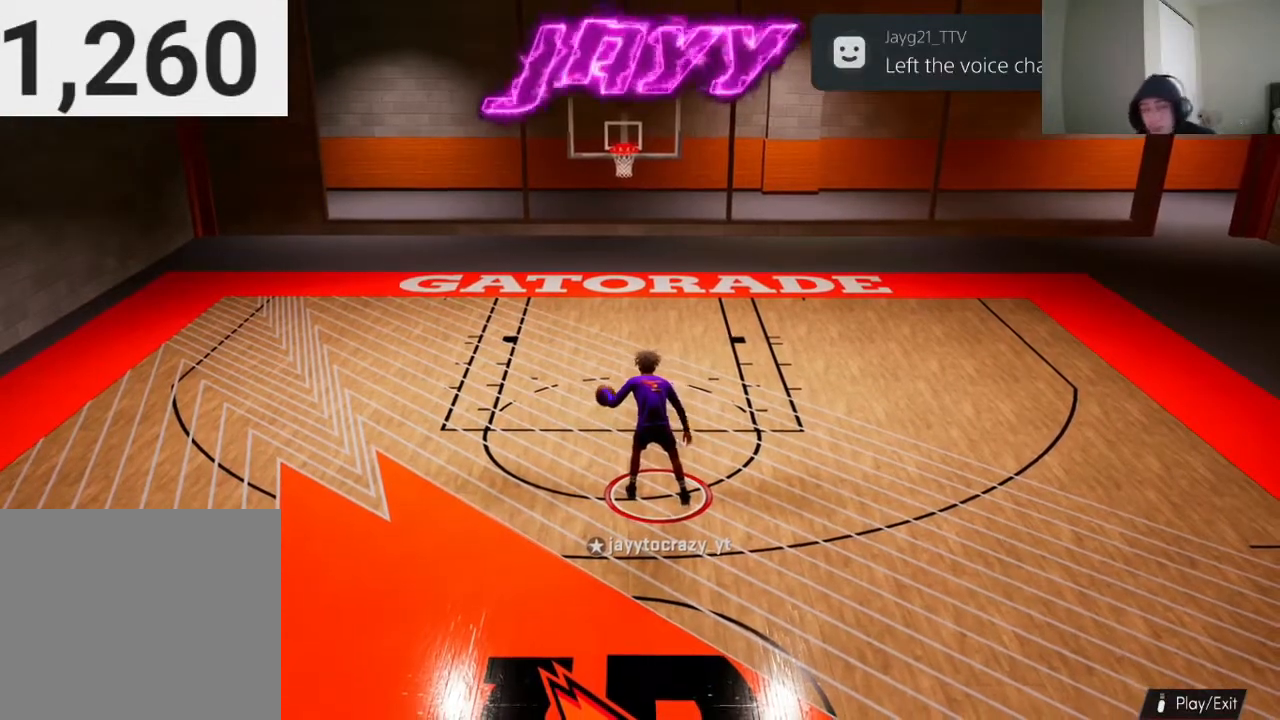
{"buttons": [], "left_stick": "center", "right_stick": "center", "events": []}
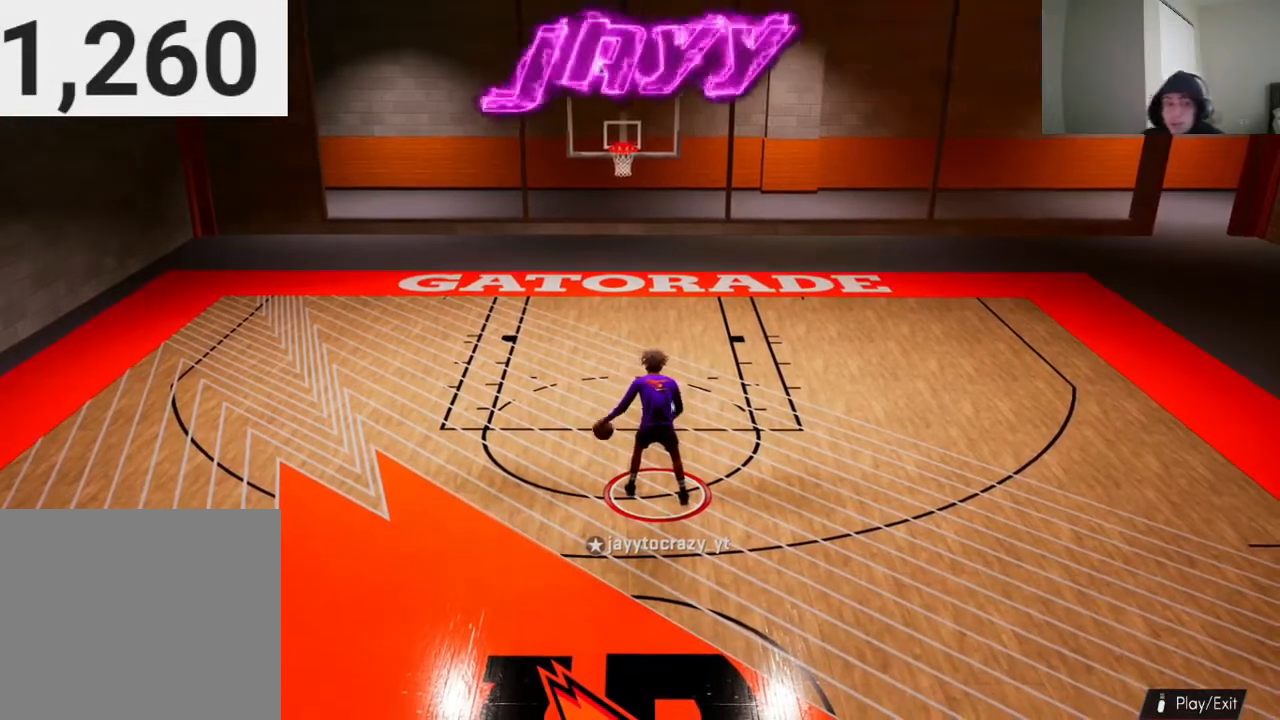
{"buttons": [], "left_stick": "center", "right_stick": "center", "events": []}
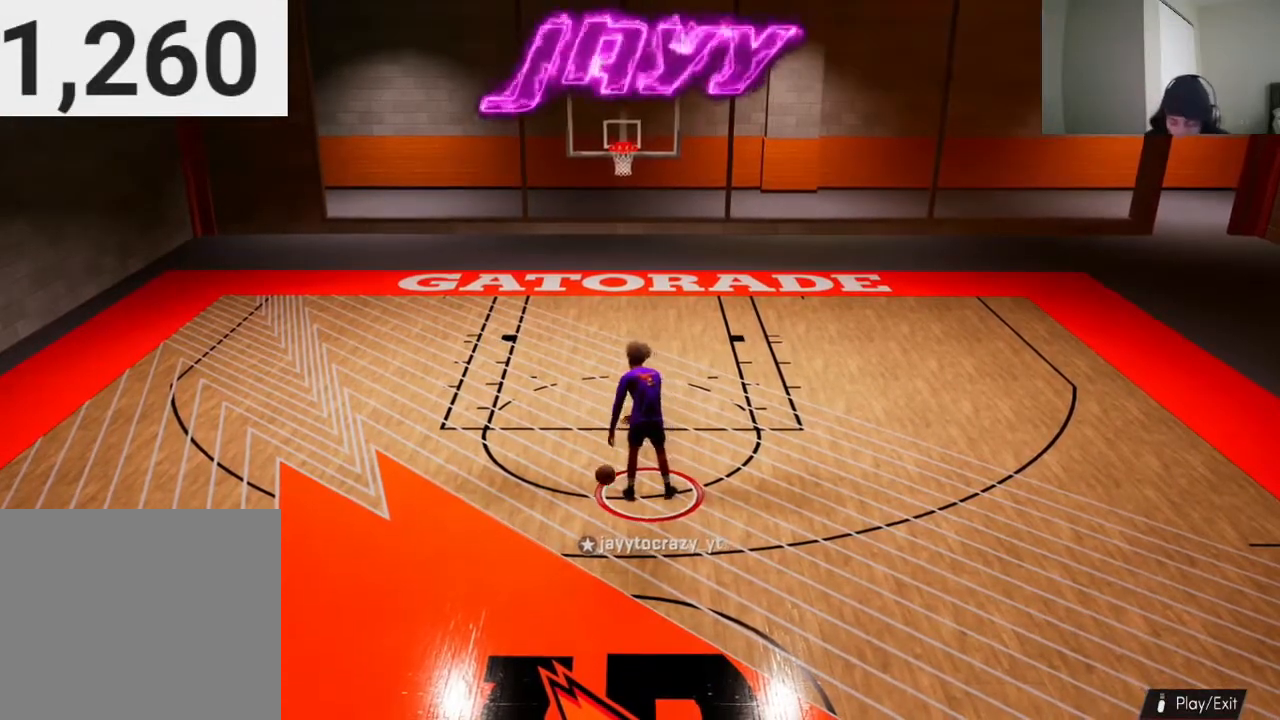
{"buttons": [], "left_stick": "center", "right_stick": "center", "events": []}
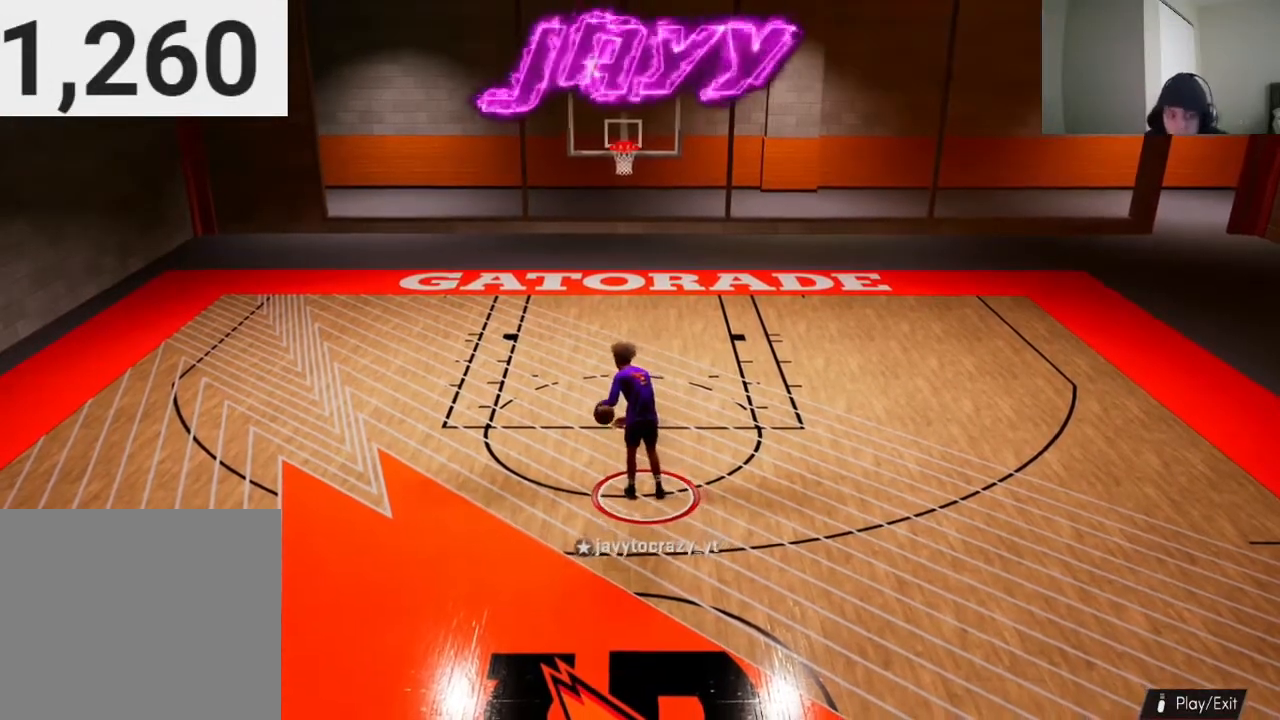
{"buttons": [], "left_stick": "center", "right_stick": "up-left", "events": [[100, "right_stick", "up-left"]]}
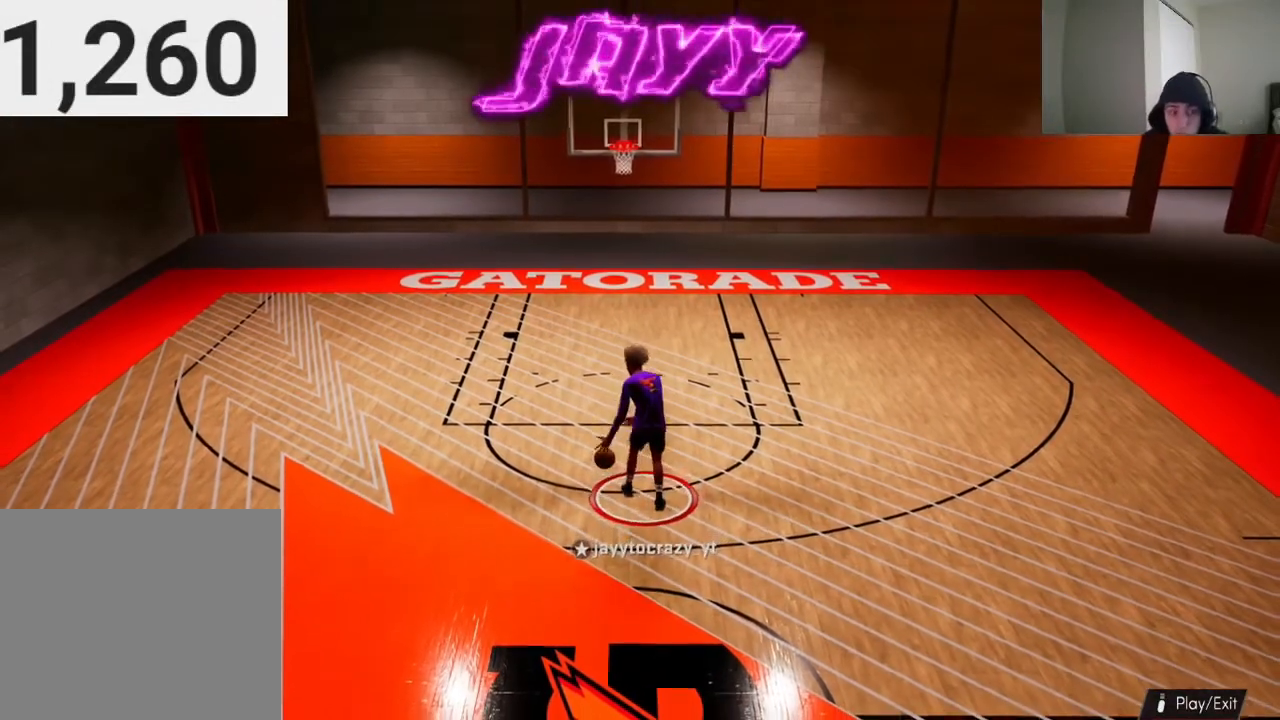
{"buttons": [], "left_stick": "center", "right_stick": "up-left", "events": []}
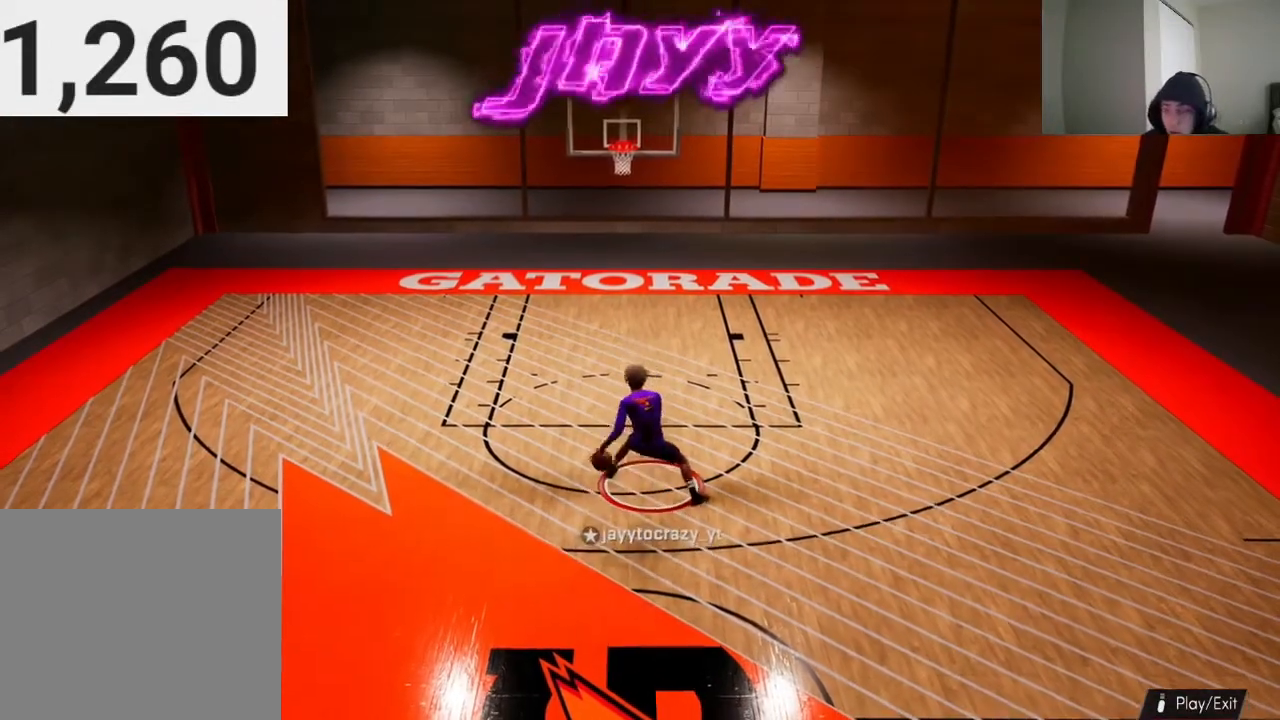
{"buttons": [], "left_stick": "center", "right_stick": "center", "events": [[300, "right_stick", "center"]]}
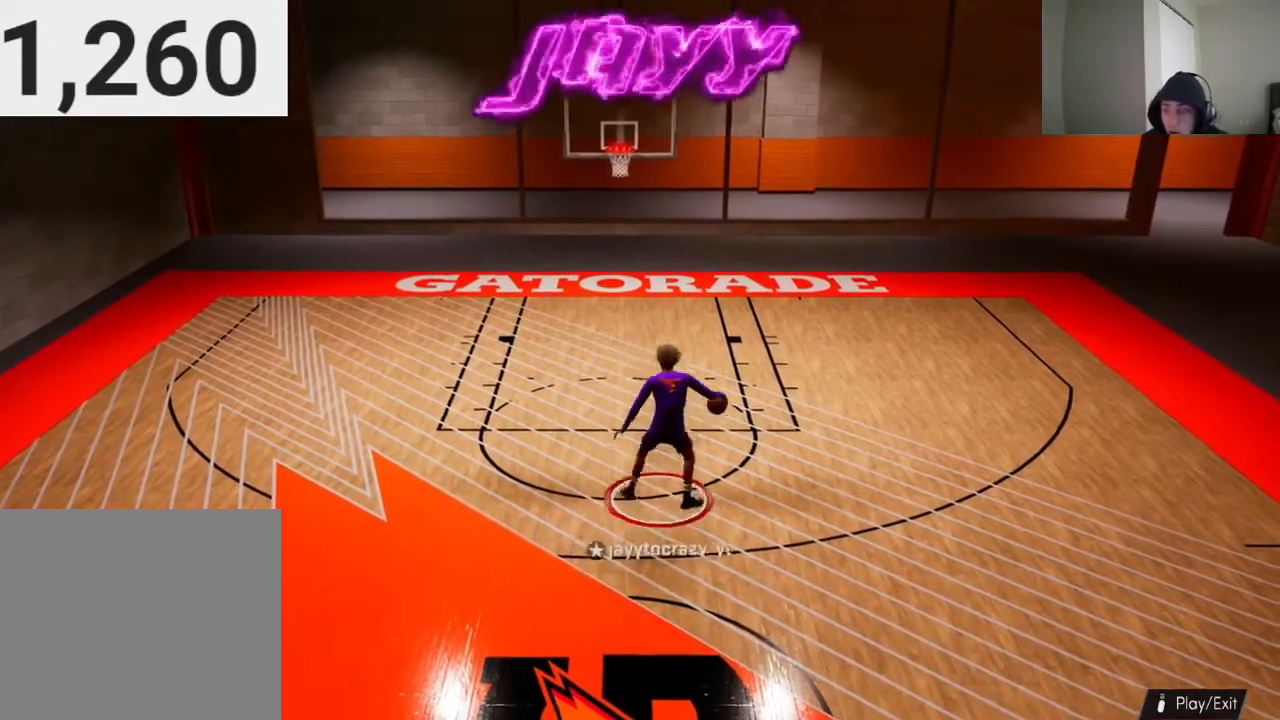
{"buttons": [], "left_stick": "center", "right_stick": "center", "events": []}
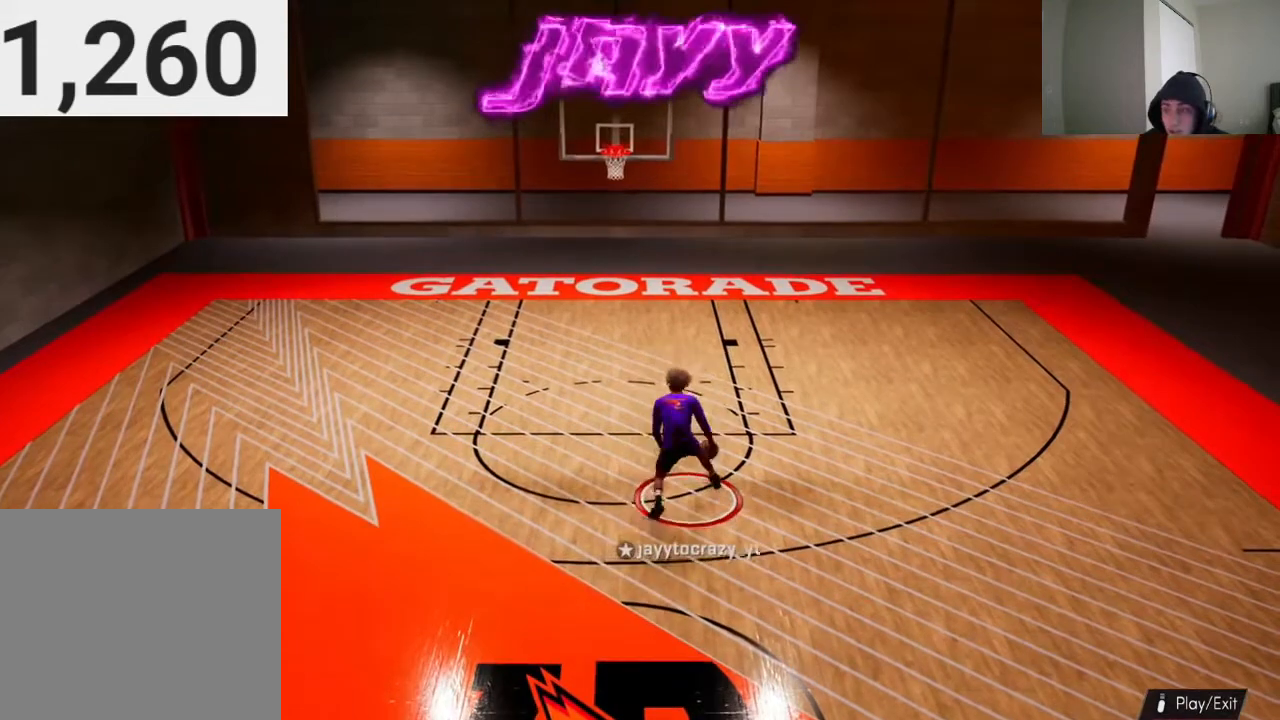
{"buttons": [], "left_stick": "up-left", "right_stick": "center", "events": [[367, "left_stick", "up-left"]]}
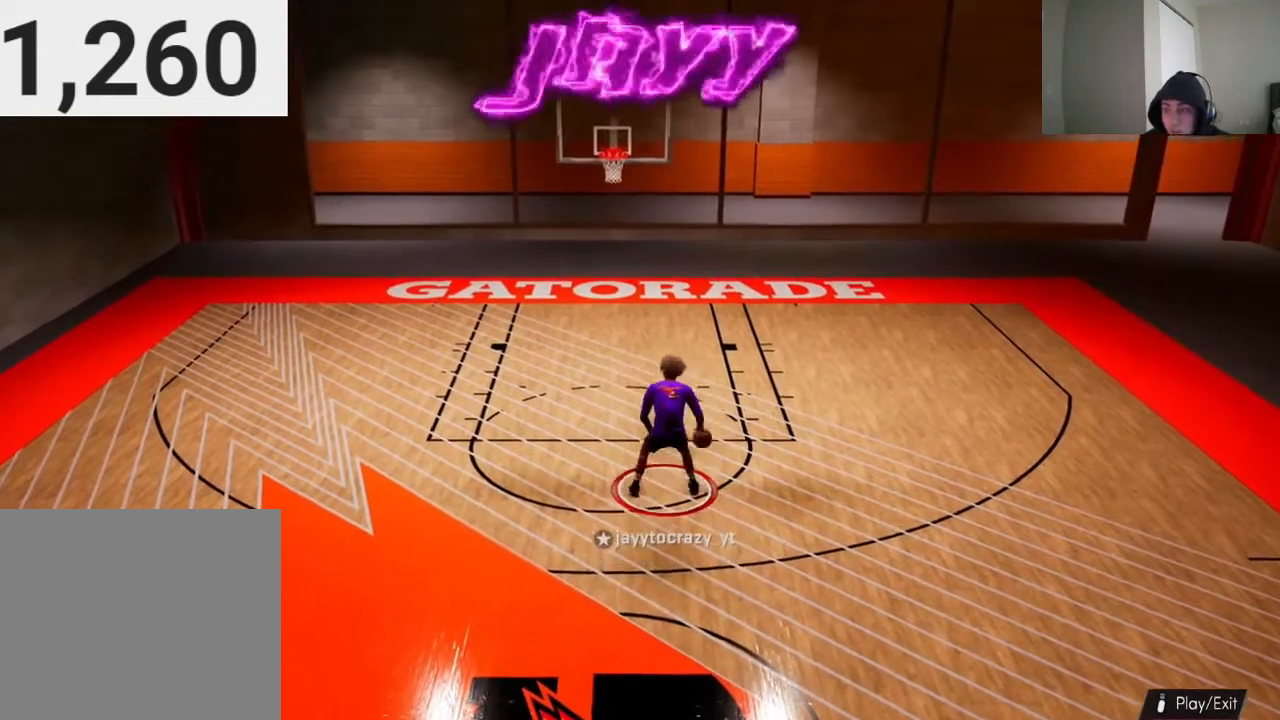
{"buttons": [], "left_stick": "center", "right_stick": "center", "events": [[133, "left_stick", "center"]]}
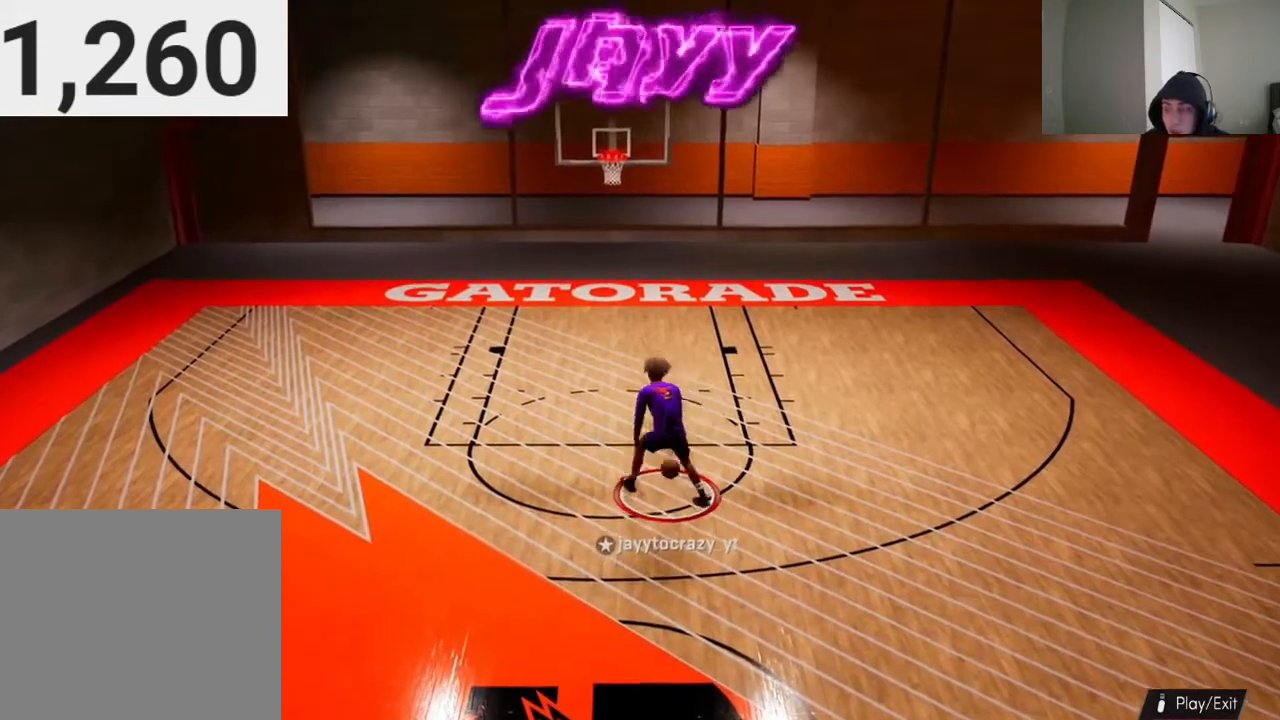
{"buttons": [], "left_stick": "left", "right_stick": "center", "events": [[300, "left_stick", "left"]]}
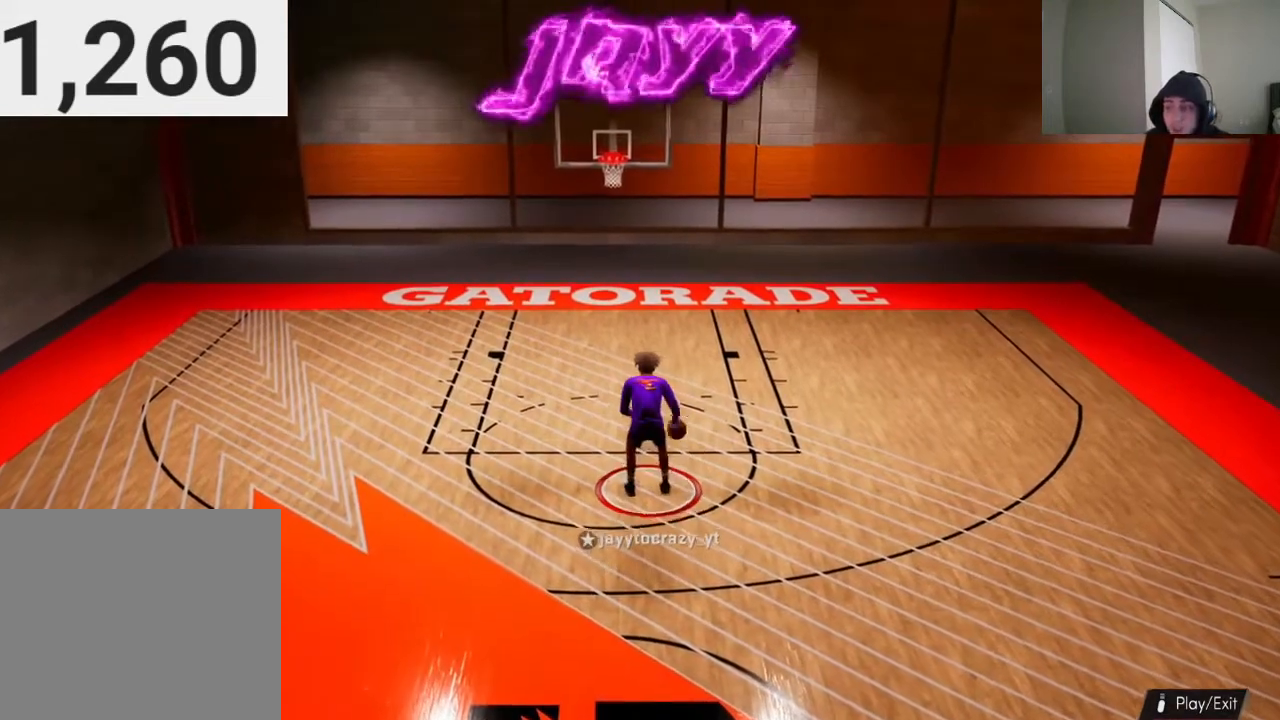
{"buttons": [], "left_stick": "center", "right_stick": "center", "events": [[267, "left_stick", "center"]]}
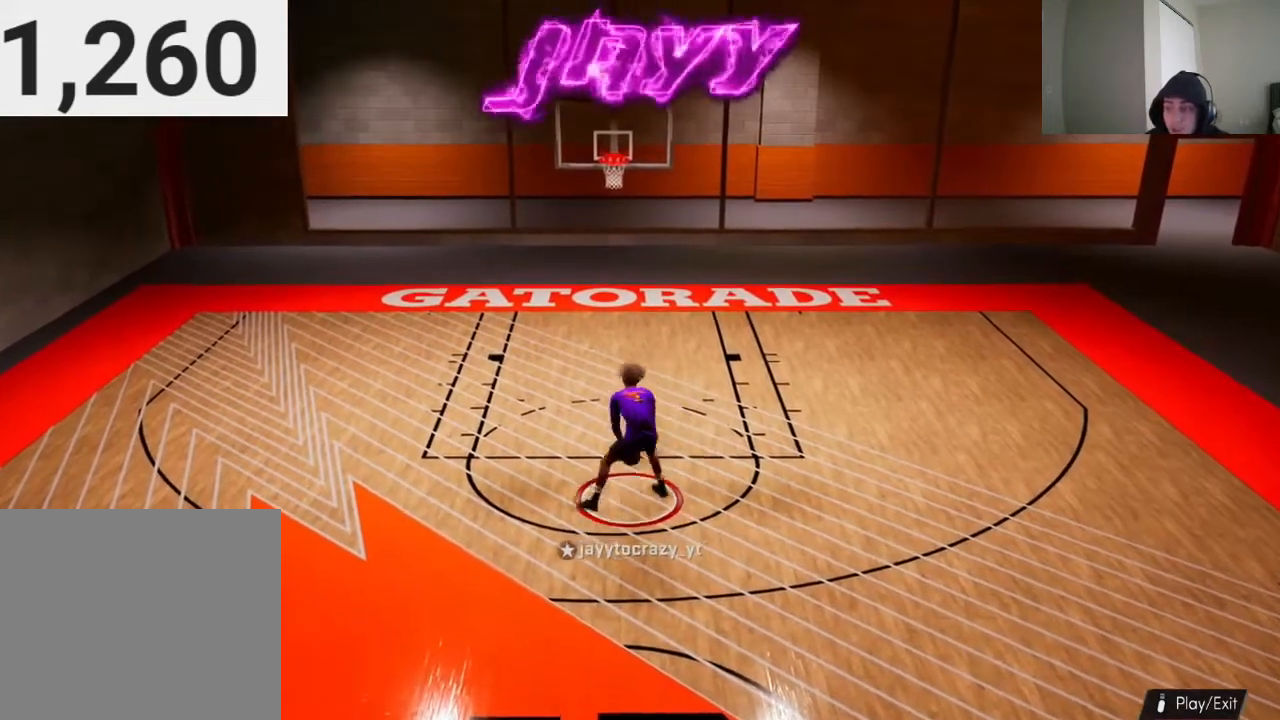
{"buttons": [], "left_stick": "center", "right_stick": "center", "events": []}
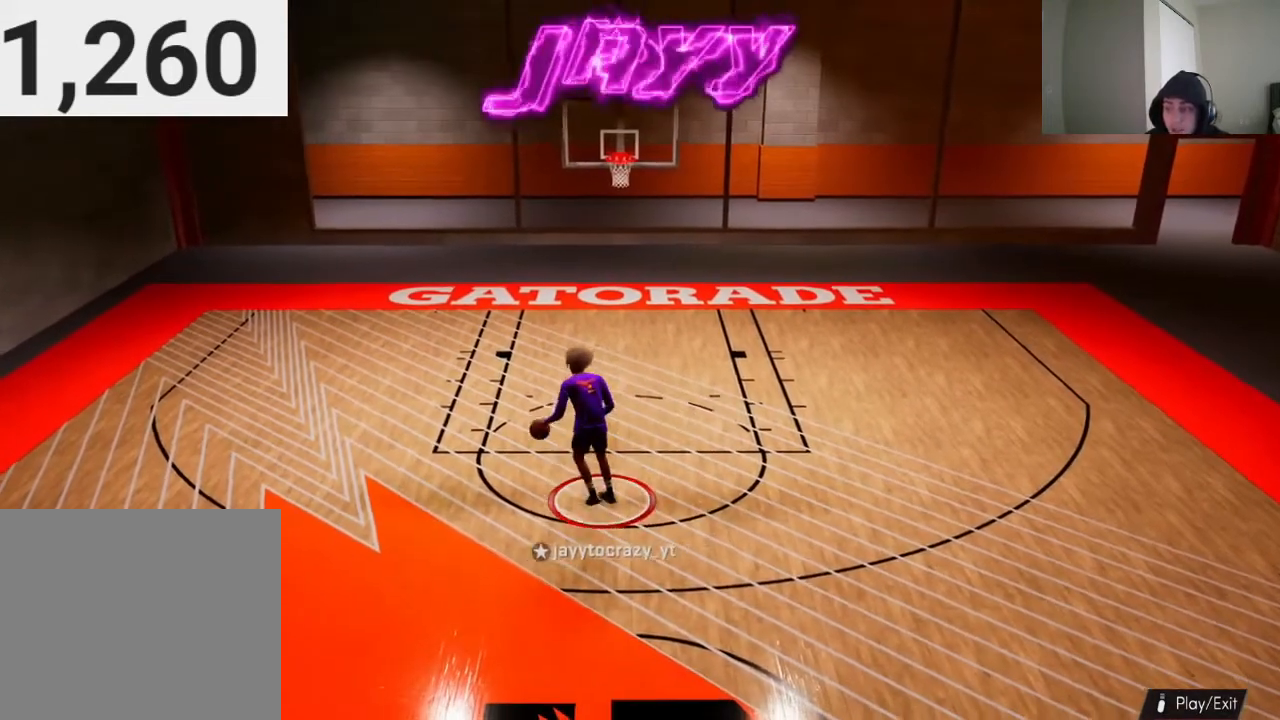
{"buttons": [], "left_stick": "center", "right_stick": "center", "events": []}
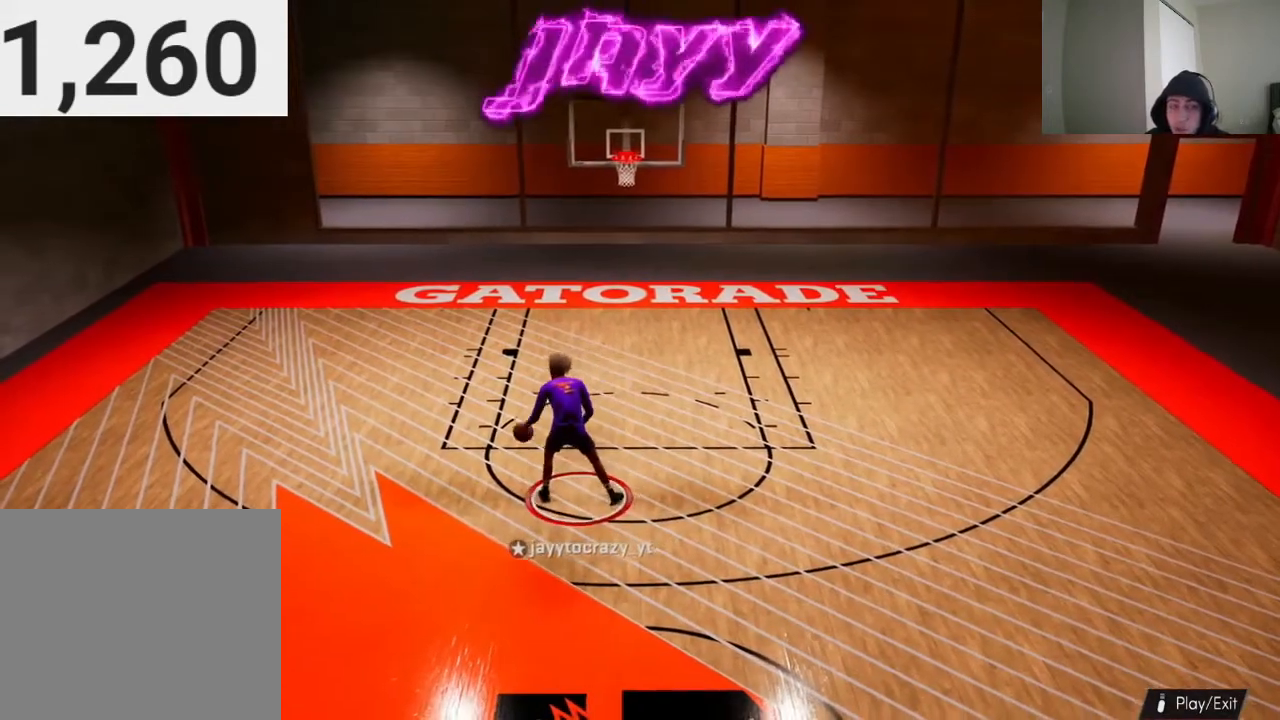
{"buttons": [], "left_stick": "center", "right_stick": "center", "events": []}
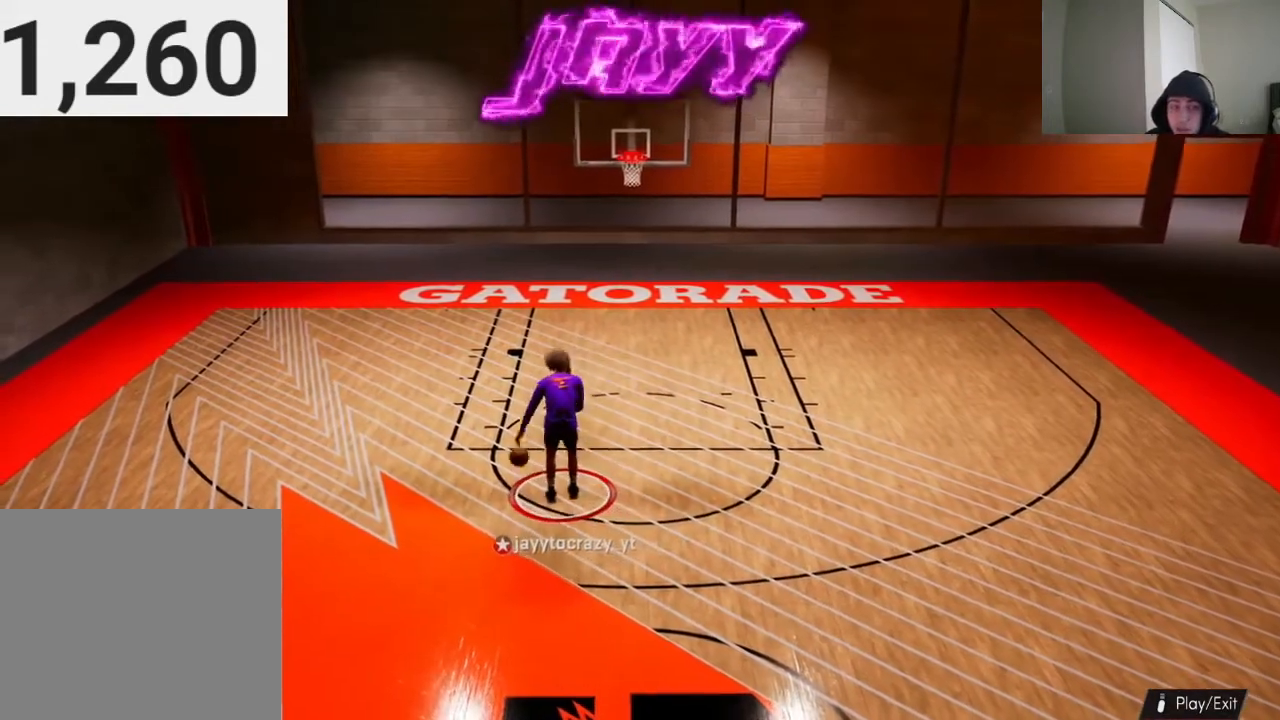
{"buttons": [], "left_stick": "center", "right_stick": "center", "events": []}
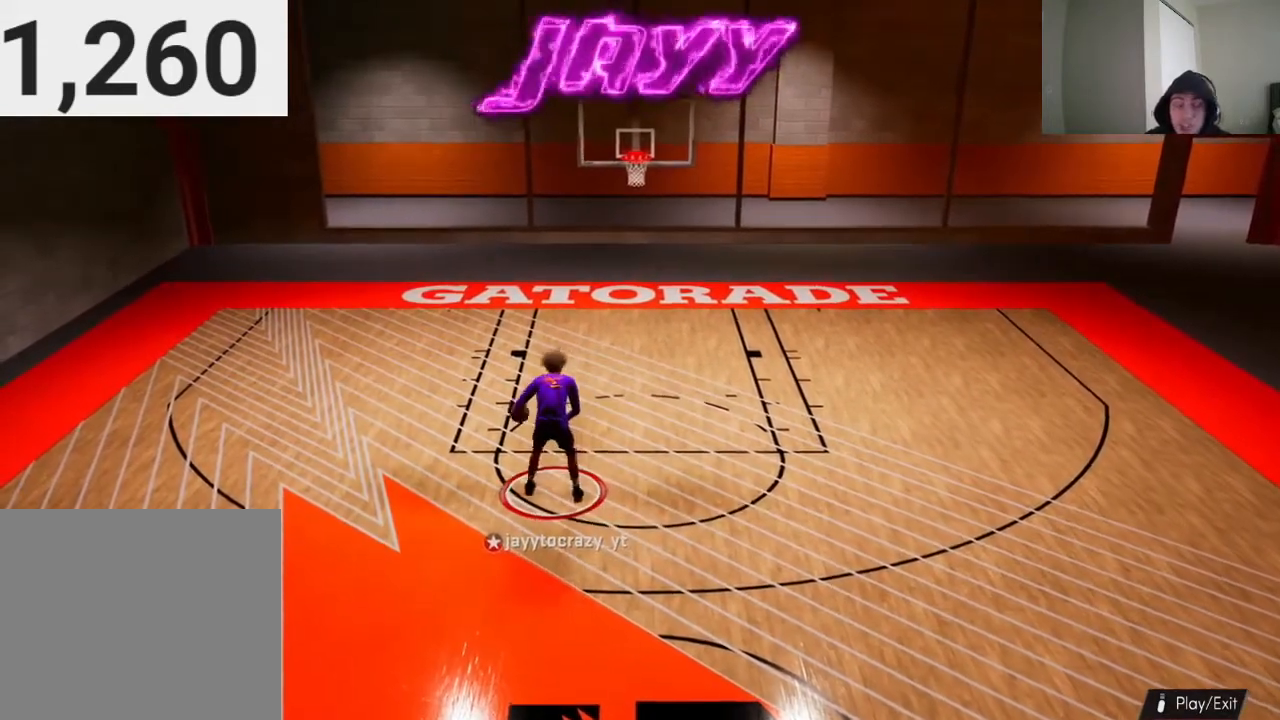
{"buttons": [], "left_stick": "center", "right_stick": "center", "events": []}
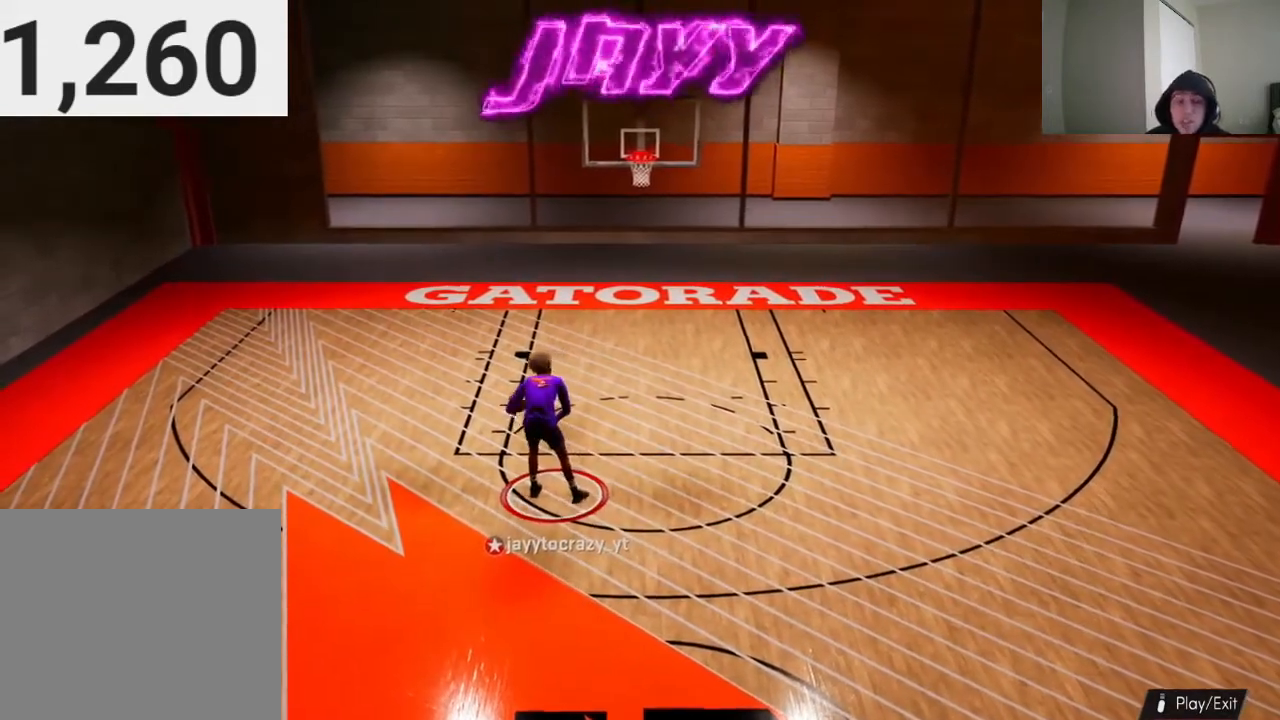
{"buttons": [], "left_stick": "center", "right_stick": "center", "events": []}